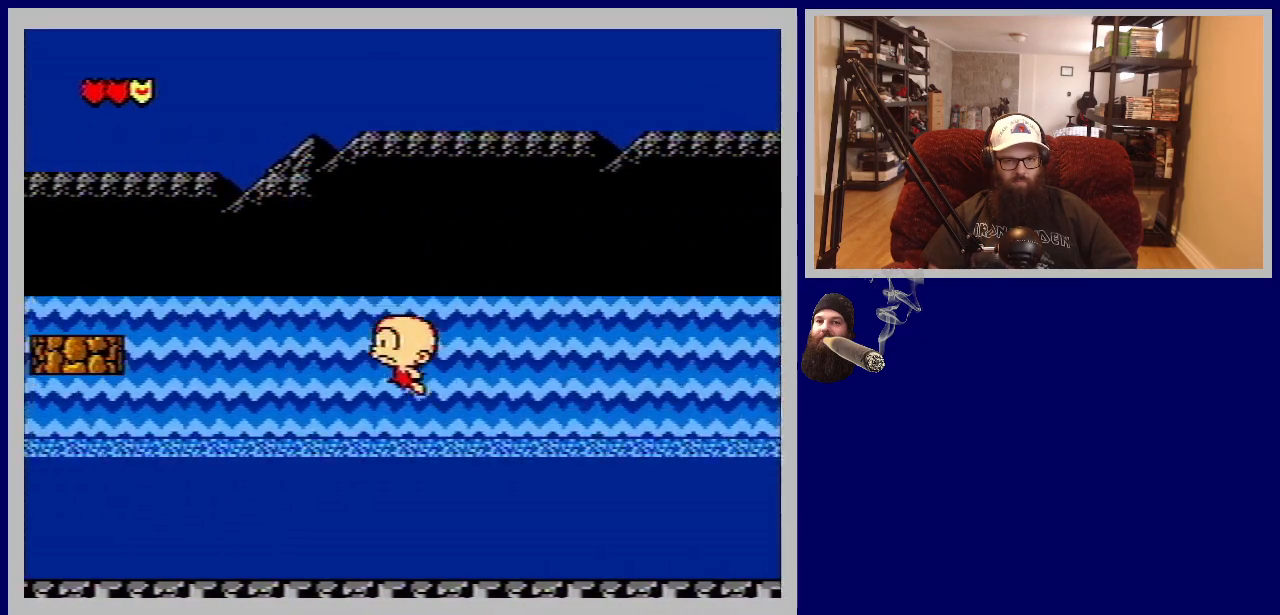
Gameplay with a controller (Nintendo layout); each line is a JSON object with the inputs held at the frame after it. "events" lists button and stick changes between this image and that frame as [ms after this image, input, new state], when the widget could be followed in between. Not read: L3 R3.
{"buttons": ["A", "DPAD_RIGHT"], "events": [[133, "A", "up"], [200, "DPAD_UP", "up"], [250, "A", "down"], [367, "A", "up"], [483, "A", "down"]]}
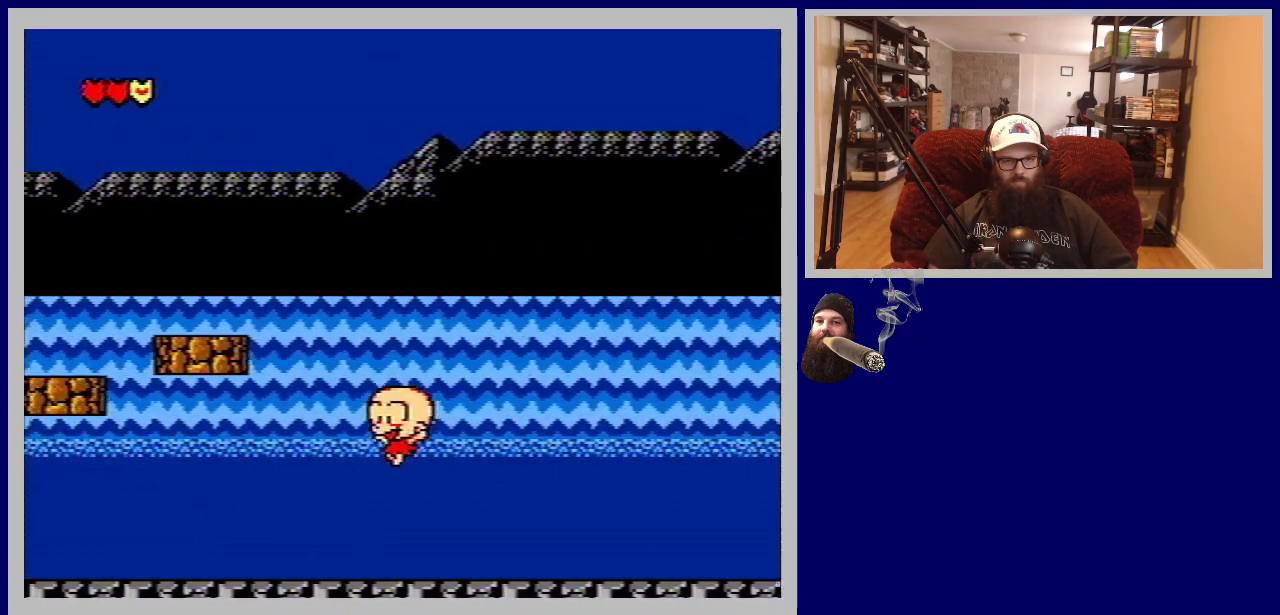
{"buttons": ["DPAD_RIGHT"], "events": [[67, "A", "up"], [167, "A", "down"], [283, "A", "up"], [400, "A", "down"], [483, "A", "up"]]}
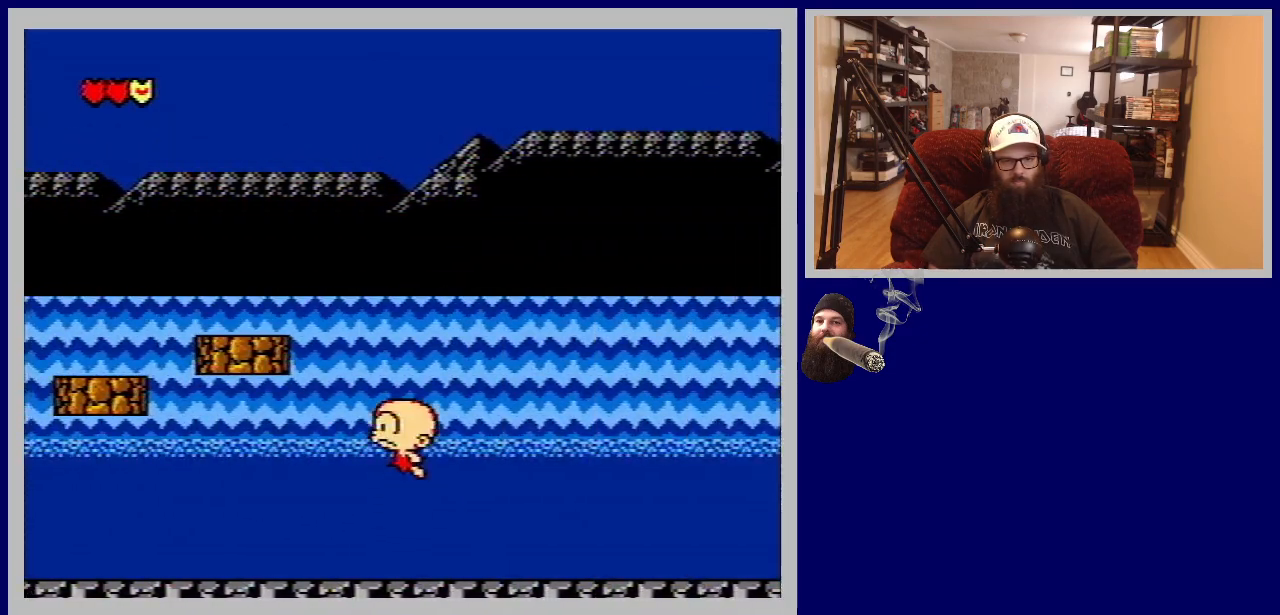
{"buttons": ["DPAD_RIGHT"], "events": []}
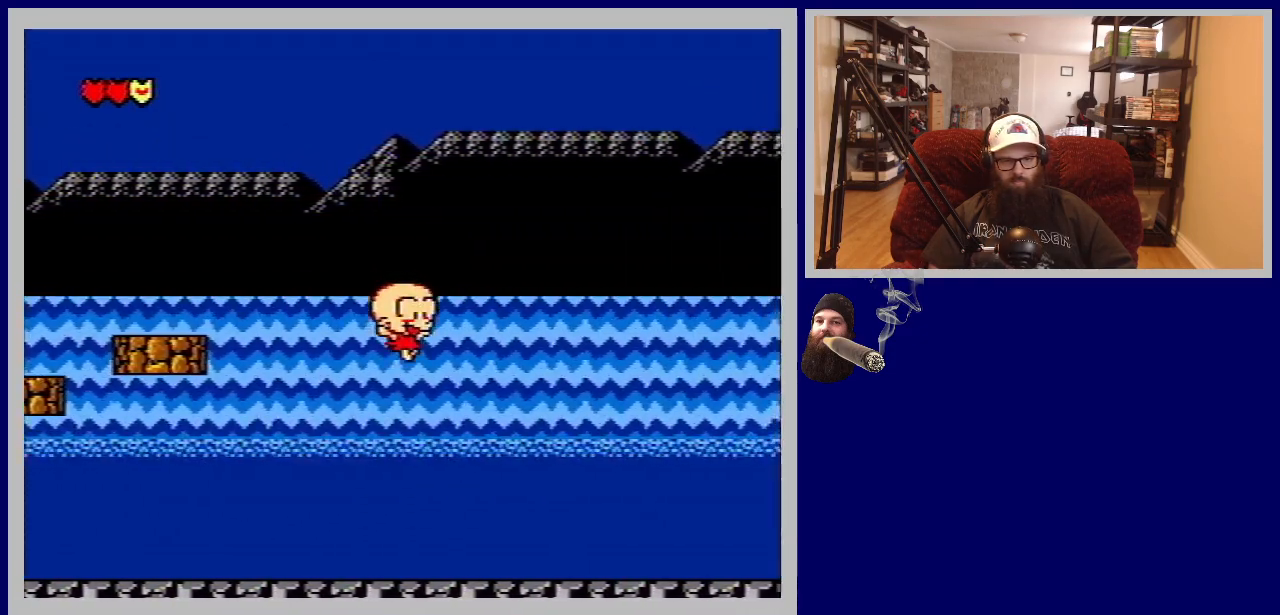
{"buttons": ["A", "DPAD_RIGHT"], "events": [[300, "A", "down"]]}
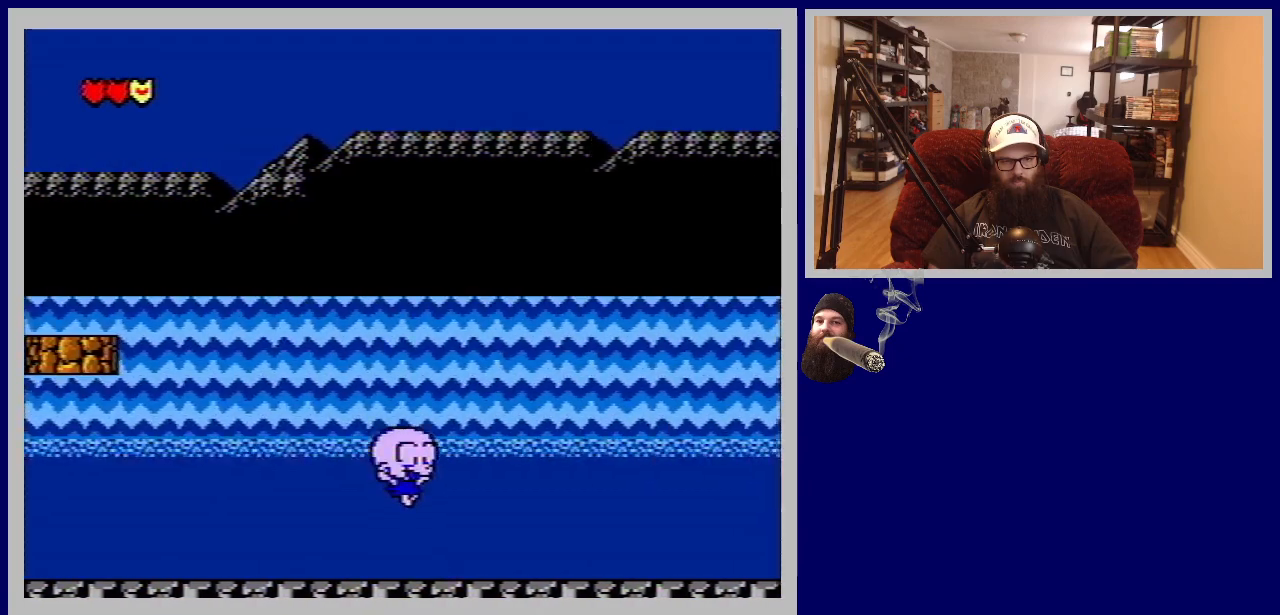
{"buttons": ["DPAD_RIGHT"], "events": [[83, "A", "up"], [267, "A", "down"], [417, "A", "up"]]}
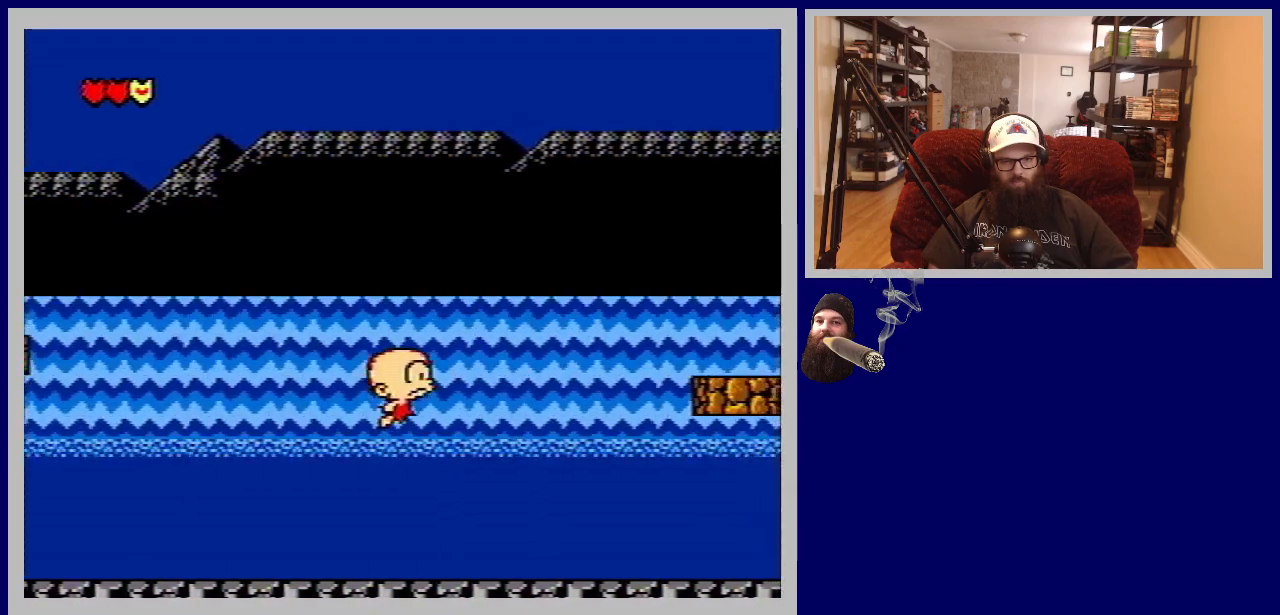
{"buttons": ["DPAD_RIGHT"], "events": [[17, "A", "down"], [133, "A", "up"], [267, "A", "down"], [333, "A", "up"]]}
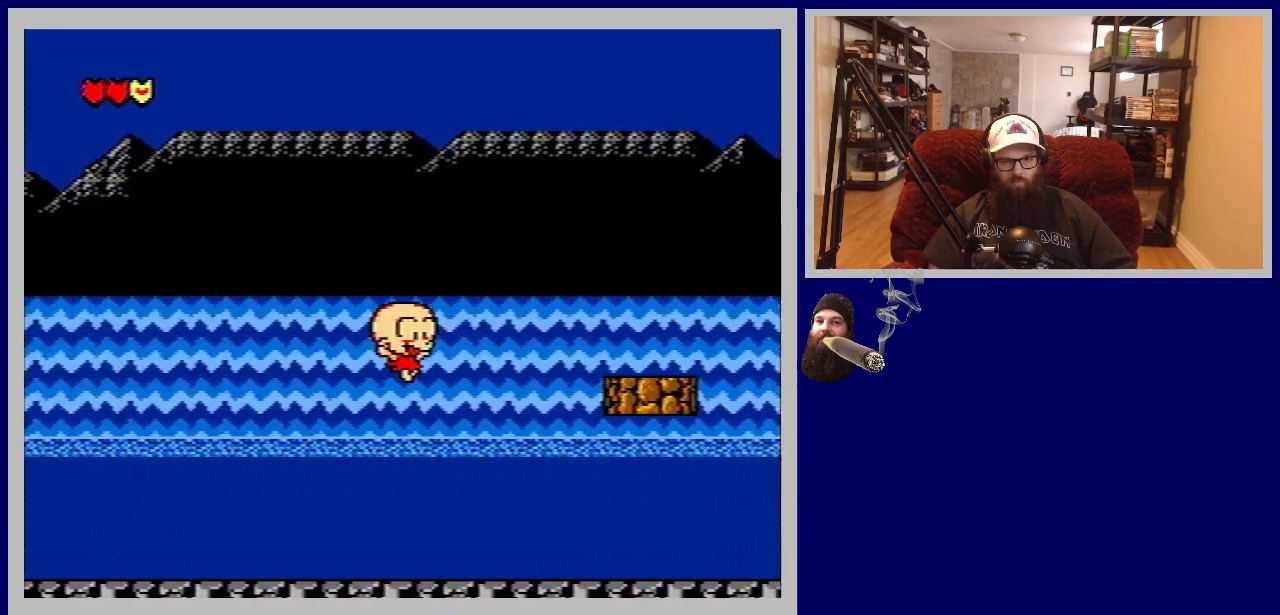
{"buttons": ["A", "DPAD_RIGHT"], "events": [[217, "A", "down"]]}
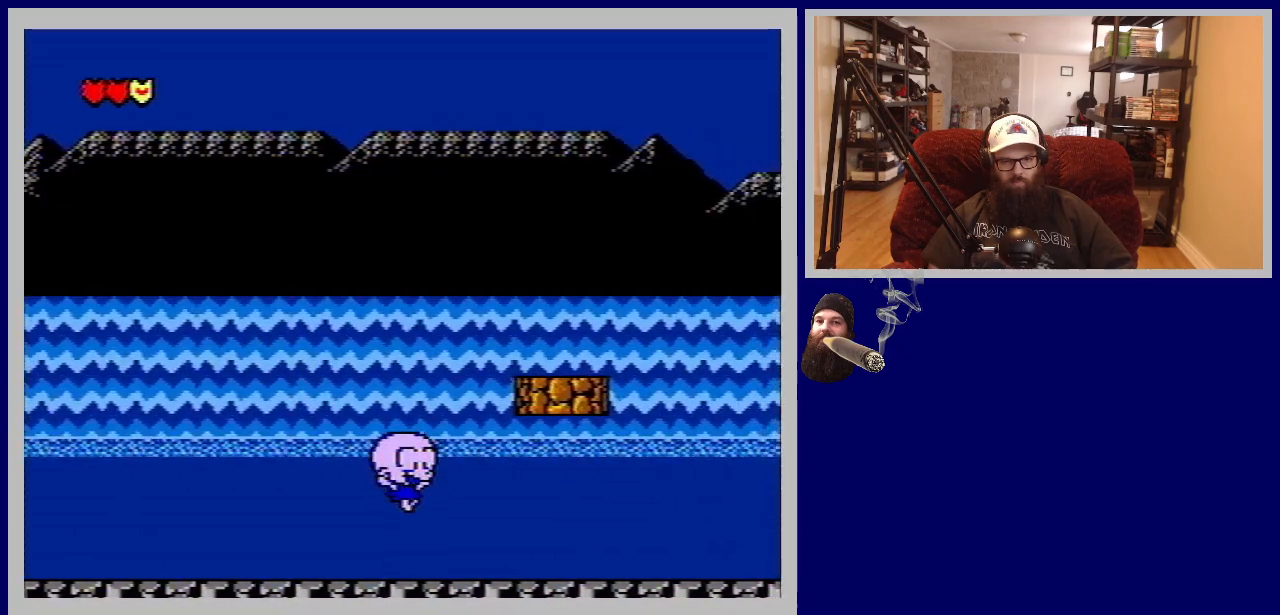
{"buttons": ["A", "DPAD_UP", "DPAD_RIGHT"], "events": [[67, "A", "up"], [133, "DPAD_UP", "down"], [183, "A", "down"], [333, "A", "up"], [417, "A", "down"]]}
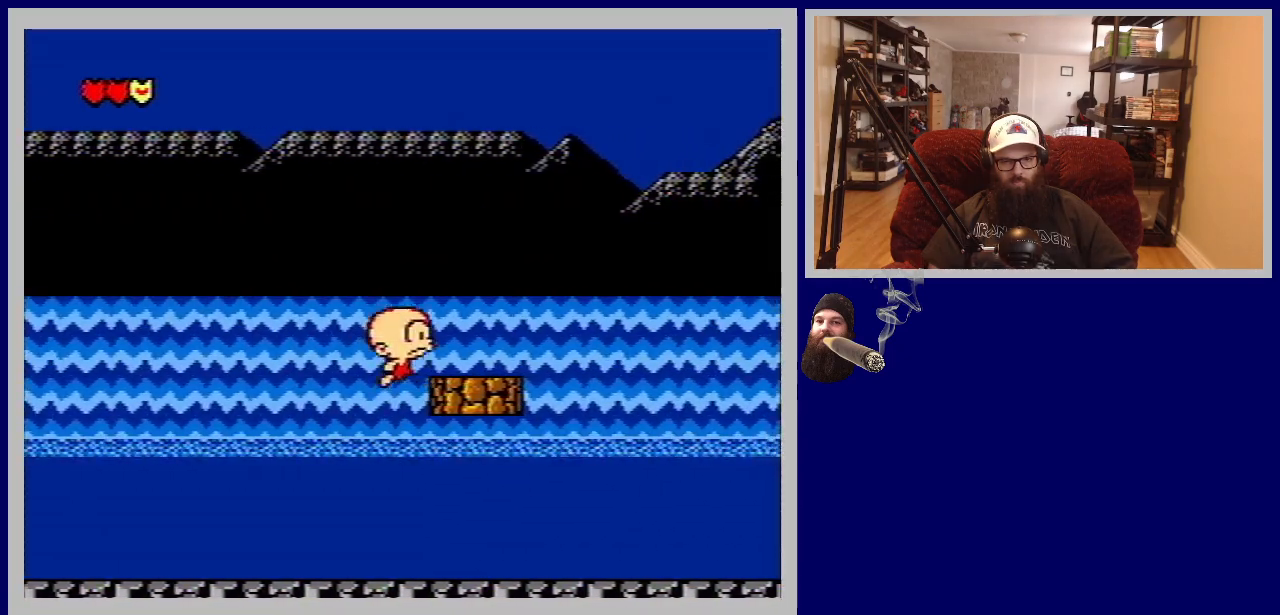
{"buttons": ["DPAD_UP", "DPAD_RIGHT"], "events": [[50, "A", "up"], [133, "A", "down"], [250, "A", "up"]]}
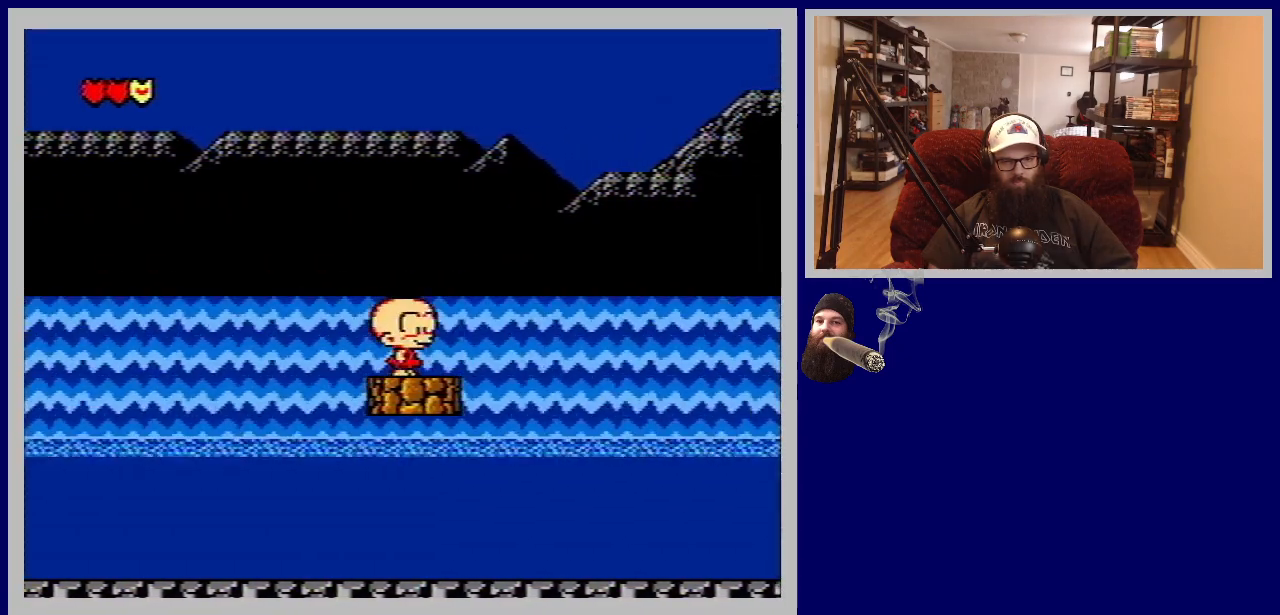
{"buttons": ["DPAD_UP", "DPAD_RIGHT"], "events": [[17, "A", "down"], [417, "A", "up"]]}
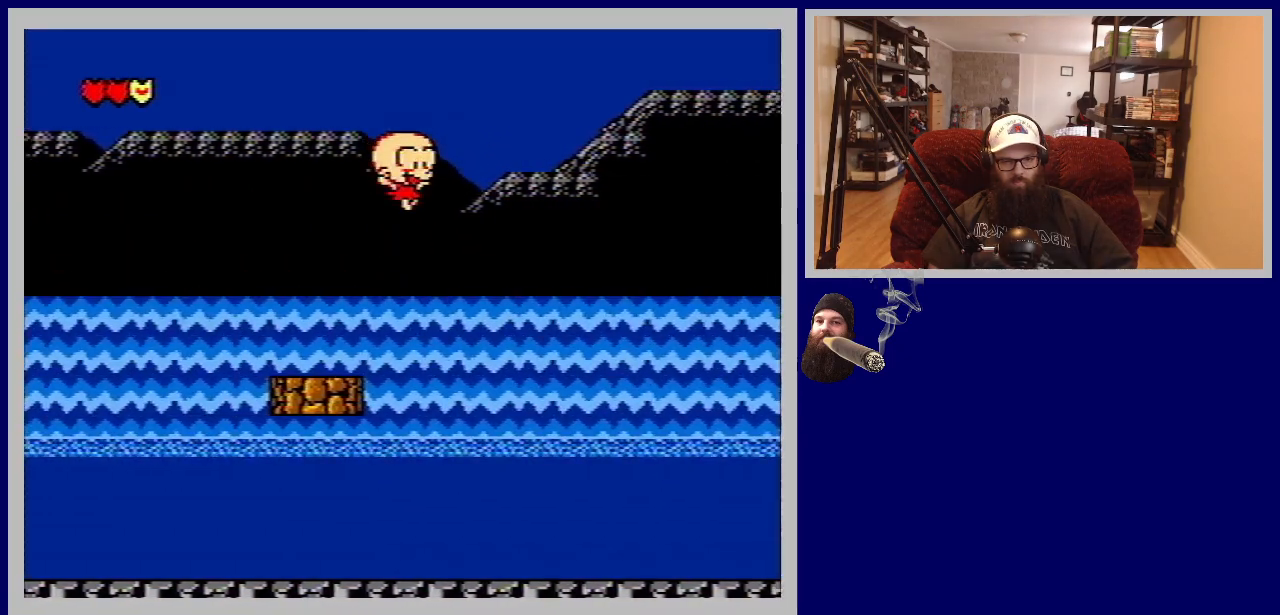
{"buttons": ["DPAD_UP", "DPAD_RIGHT"], "events": []}
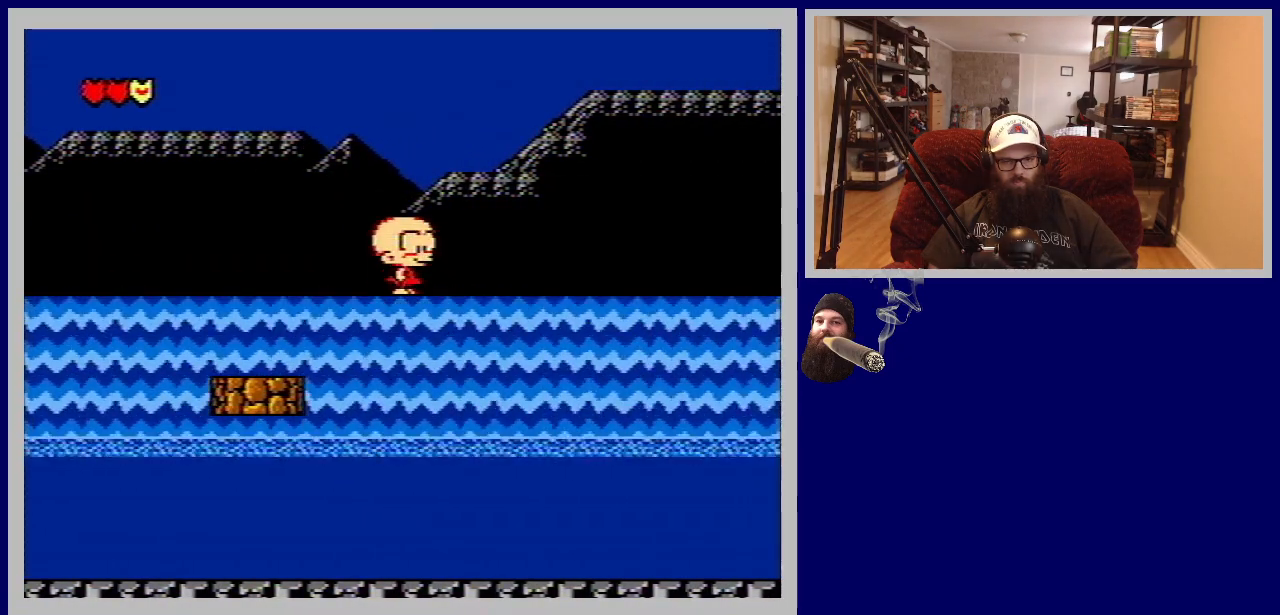
{"buttons": ["DPAD_UP", "DPAD_RIGHT"], "events": [[83, "A", "down"], [467, "A", "up"]]}
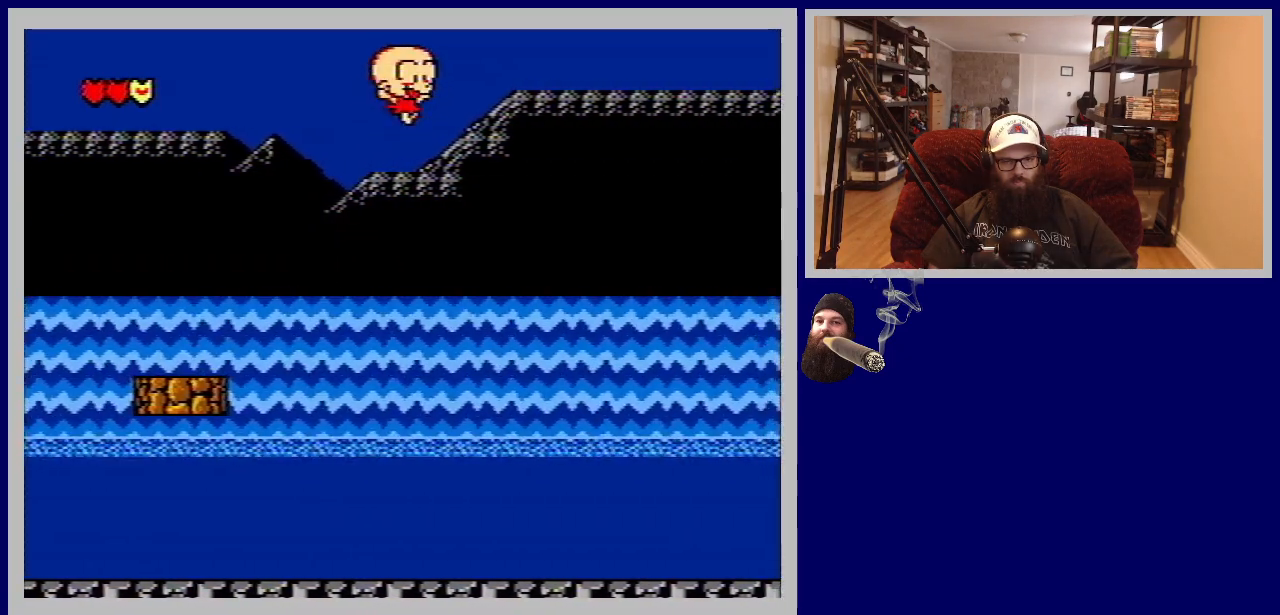
{"buttons": ["A", "DPAD_UP", "DPAD_RIGHT"], "events": [[467, "A", "down"]]}
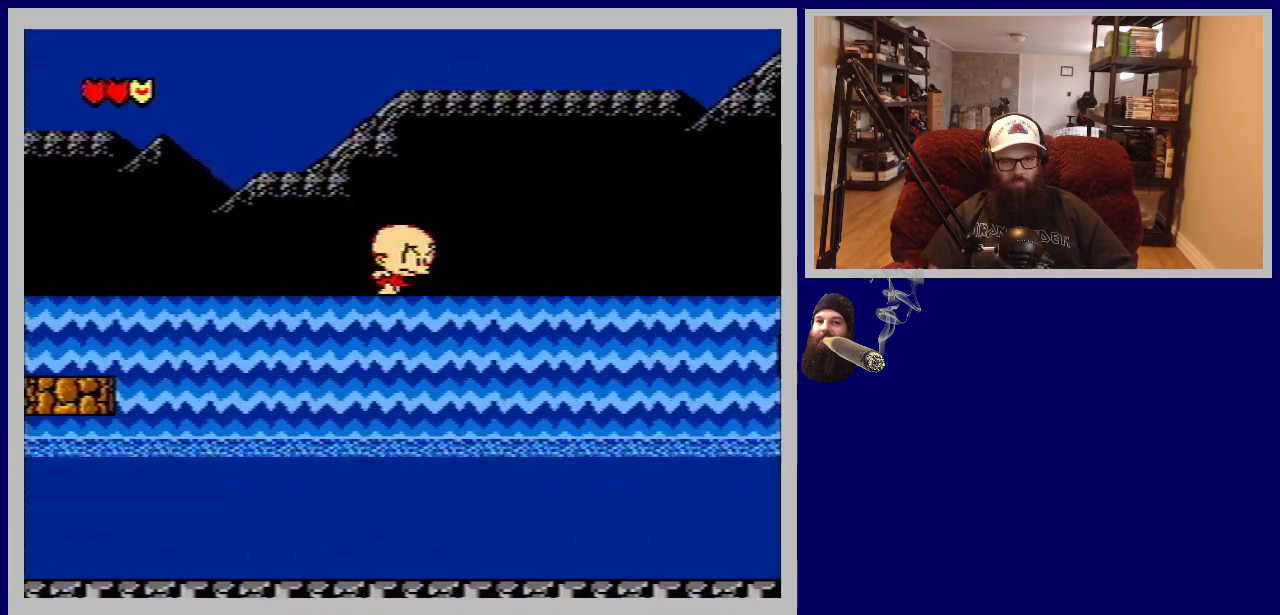
{"buttons": ["A", "DPAD_UP", "DPAD_RIGHT"], "events": []}
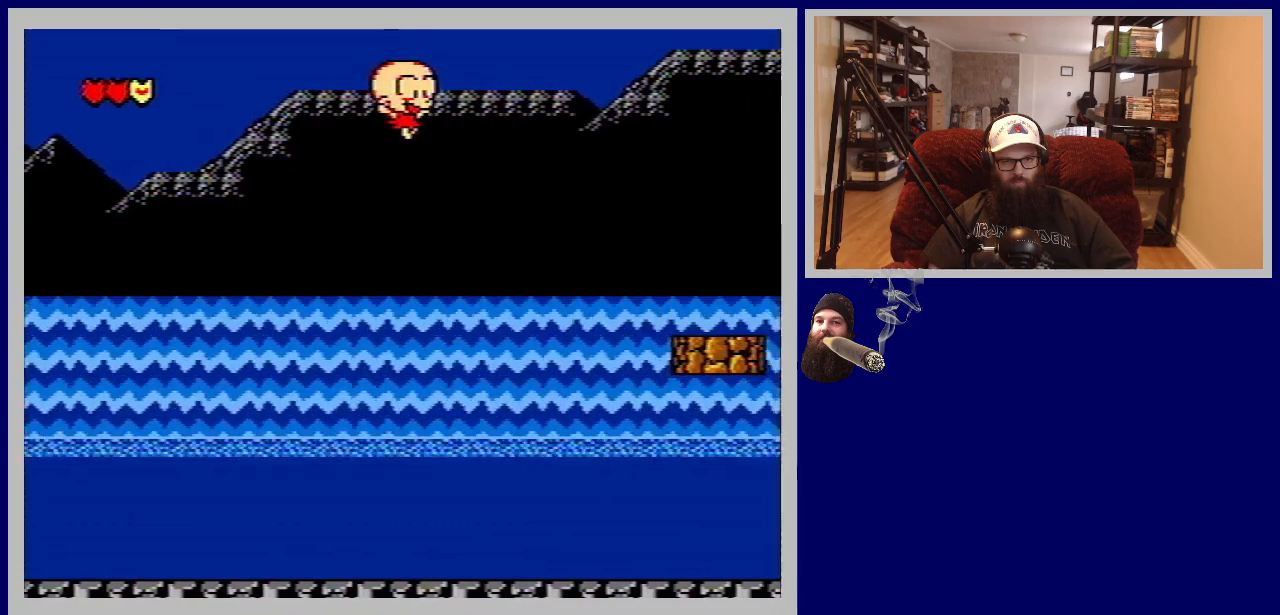
{"buttons": ["A", "DPAD_UP", "DPAD_RIGHT"], "events": [[83, "A", "up"], [350, "A", "down"]]}
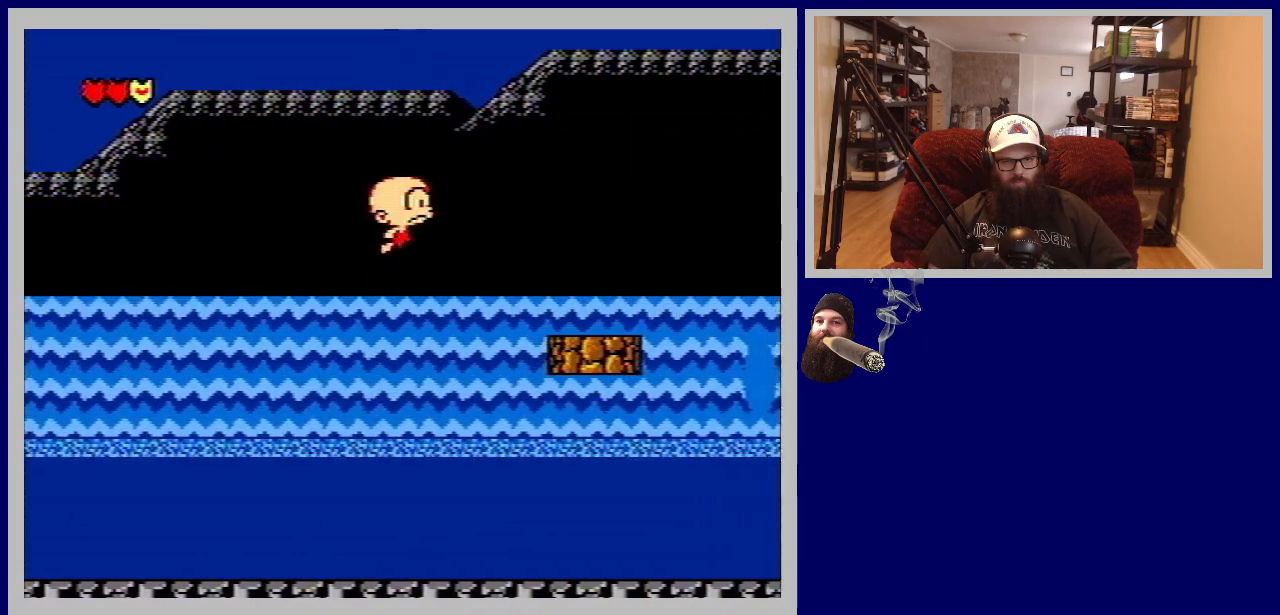
{"buttons": ["DPAD_UP", "DPAD_RIGHT"], "events": [[317, "A", "up"]]}
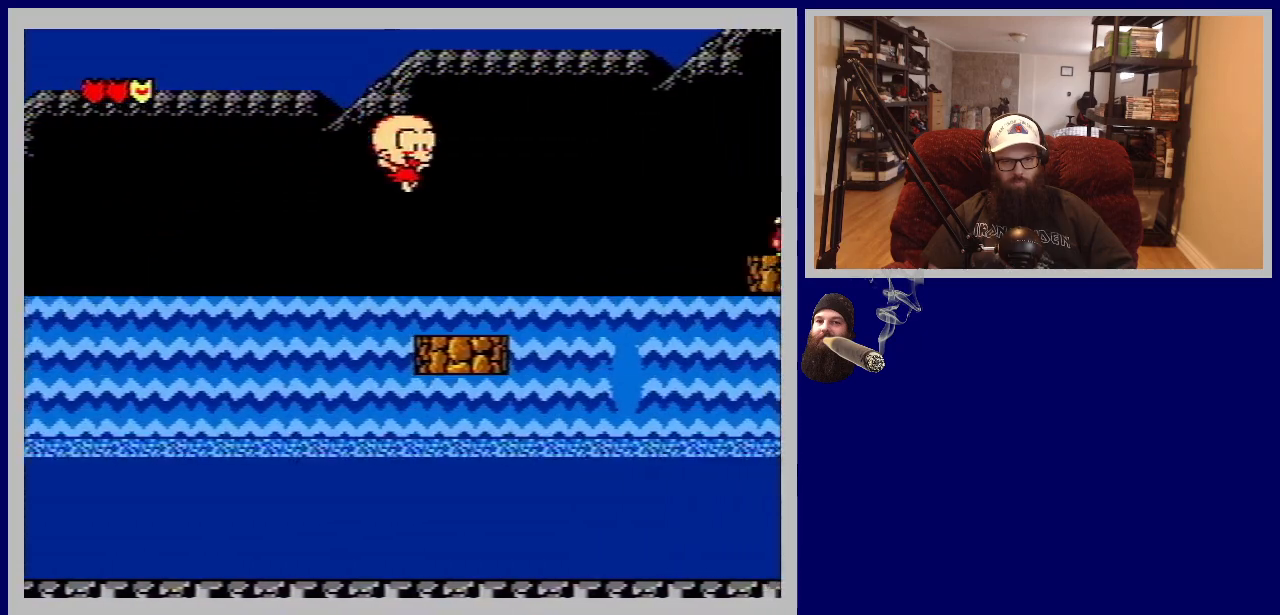
{"buttons": ["A", "DPAD_UP", "DPAD_RIGHT"], "events": [[250, "A", "down"]]}
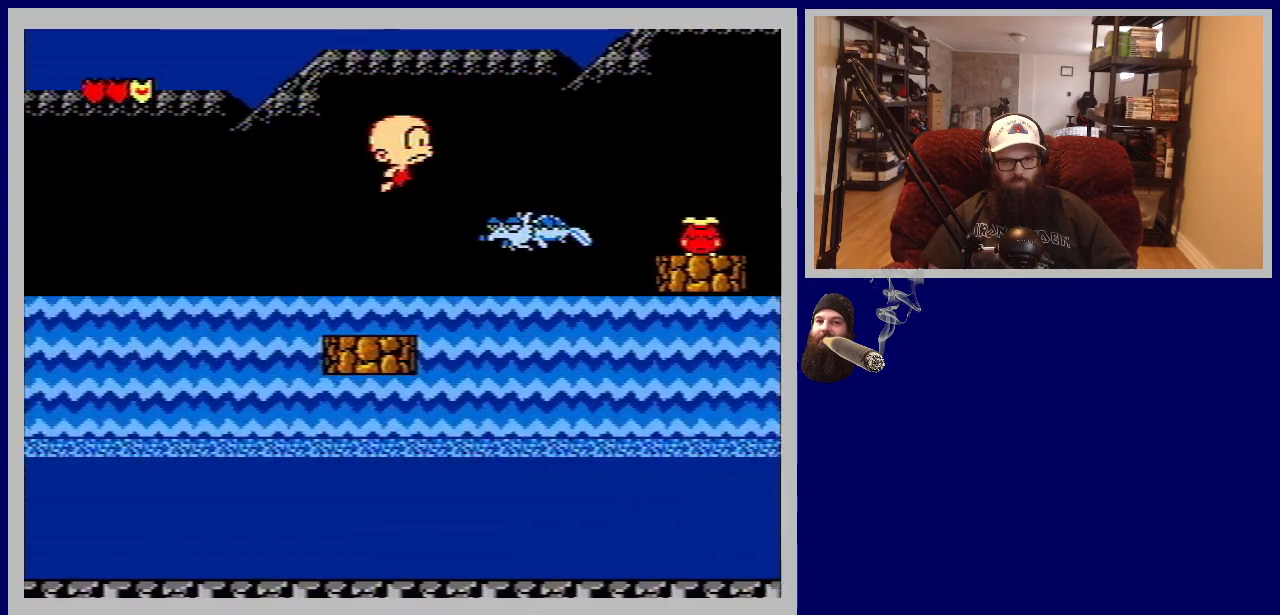
{"buttons": ["DPAD_UP", "DPAD_RIGHT"], "events": [[17, "A", "up"], [283, "B", "down"], [300, "DPAD_UP", "up"], [317, "DPAD_UP", "down"], [433, "B", "up"]]}
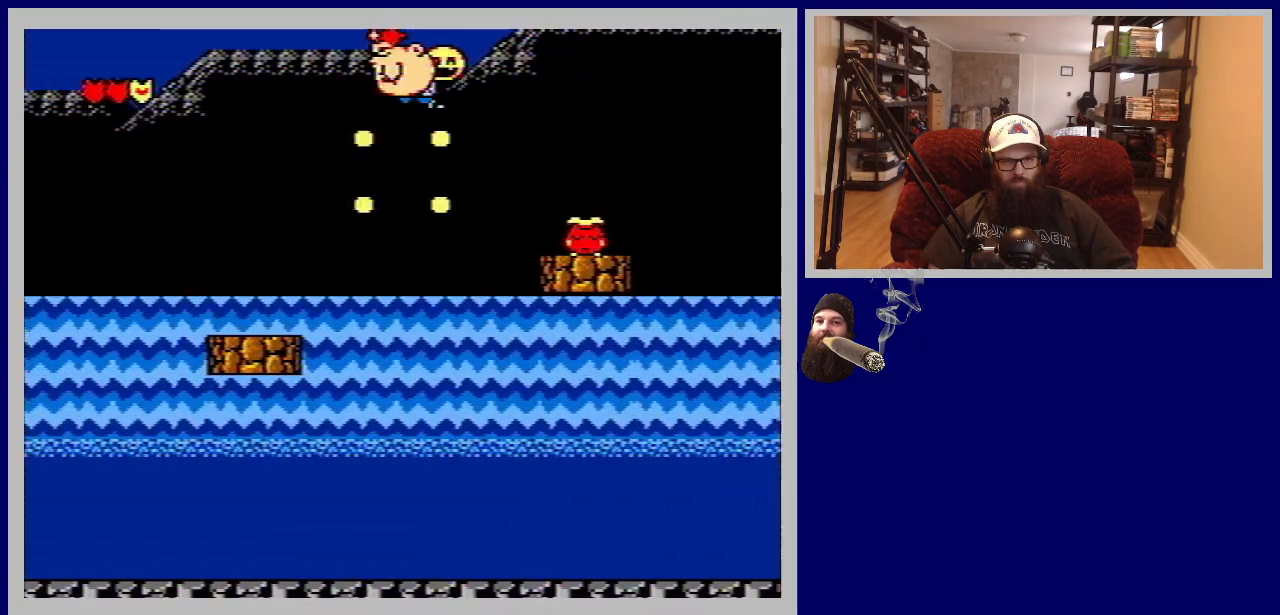
{"buttons": ["DPAD_RIGHT"], "events": [[17, "B", "down"], [100, "B", "up"], [100, "DPAD_UP", "up"]]}
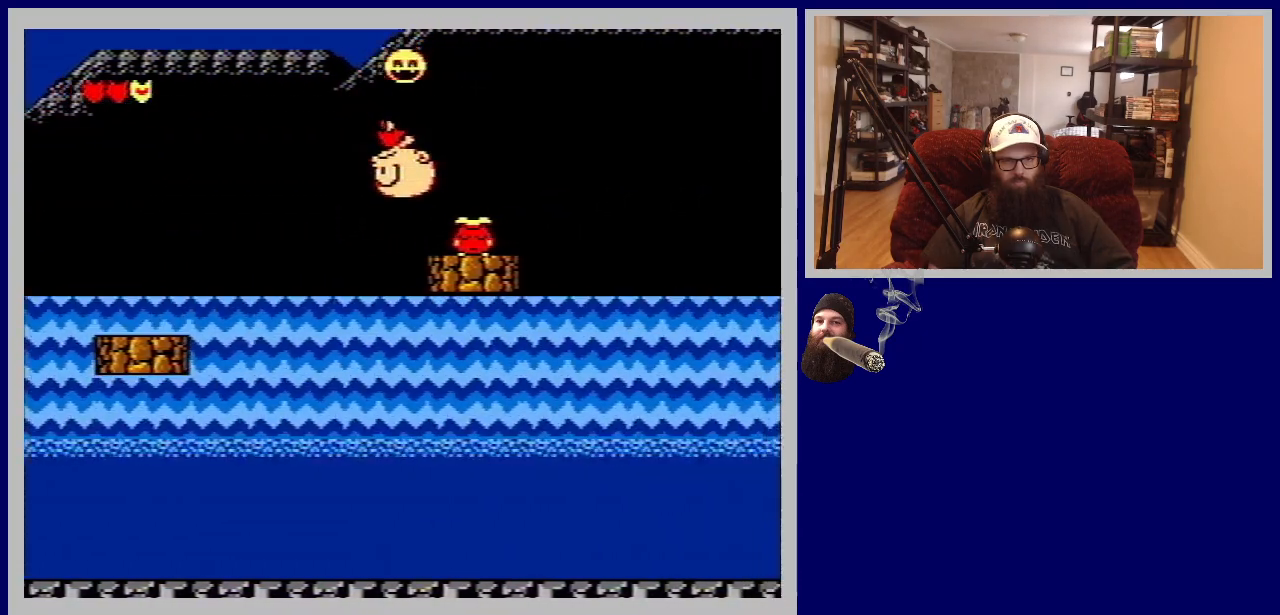
{"buttons": ["A"], "events": [[167, "A", "down"], [233, "DPAD_RIGHT", "up"]]}
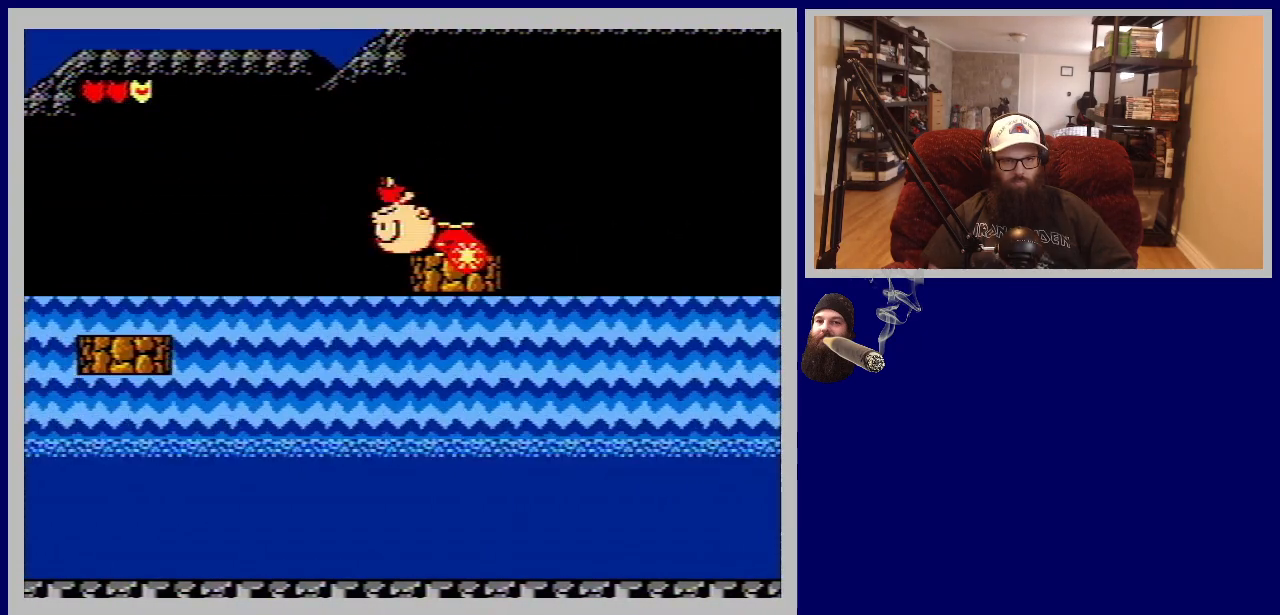
{"buttons": [], "events": [[67, "A", "up"], [317, "A", "down"], [350, "DPAD_RIGHT", "down"], [483, "A", "up"], [500, "DPAD_RIGHT", "up"]]}
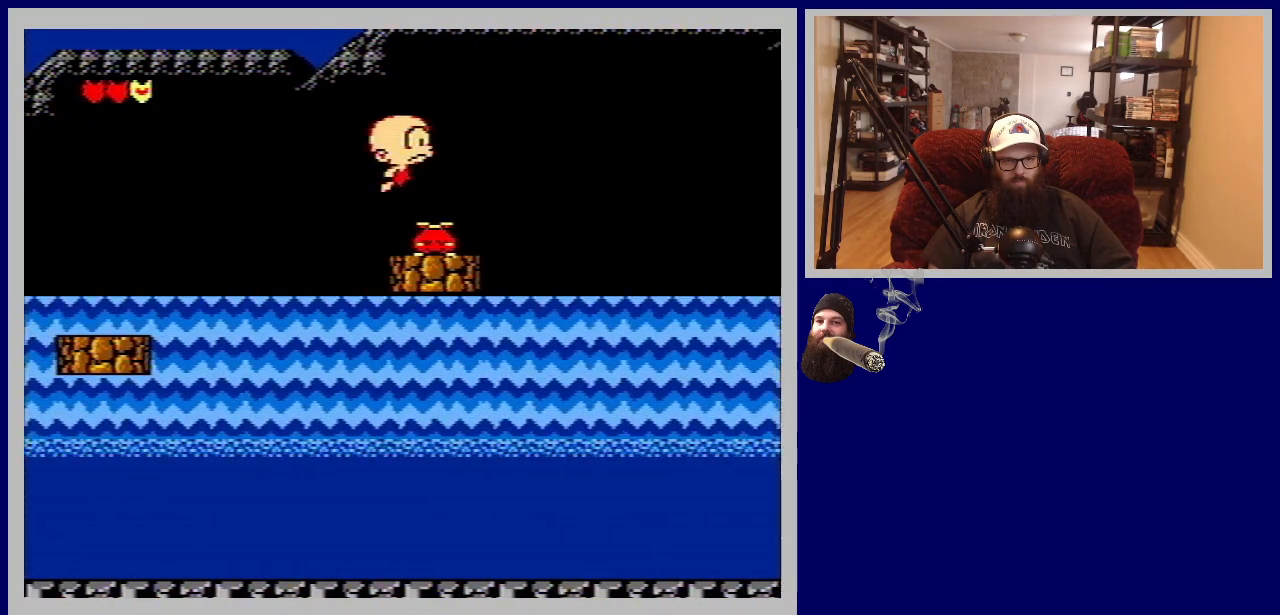
{"buttons": ["B"], "events": [[200, "B", "down"]]}
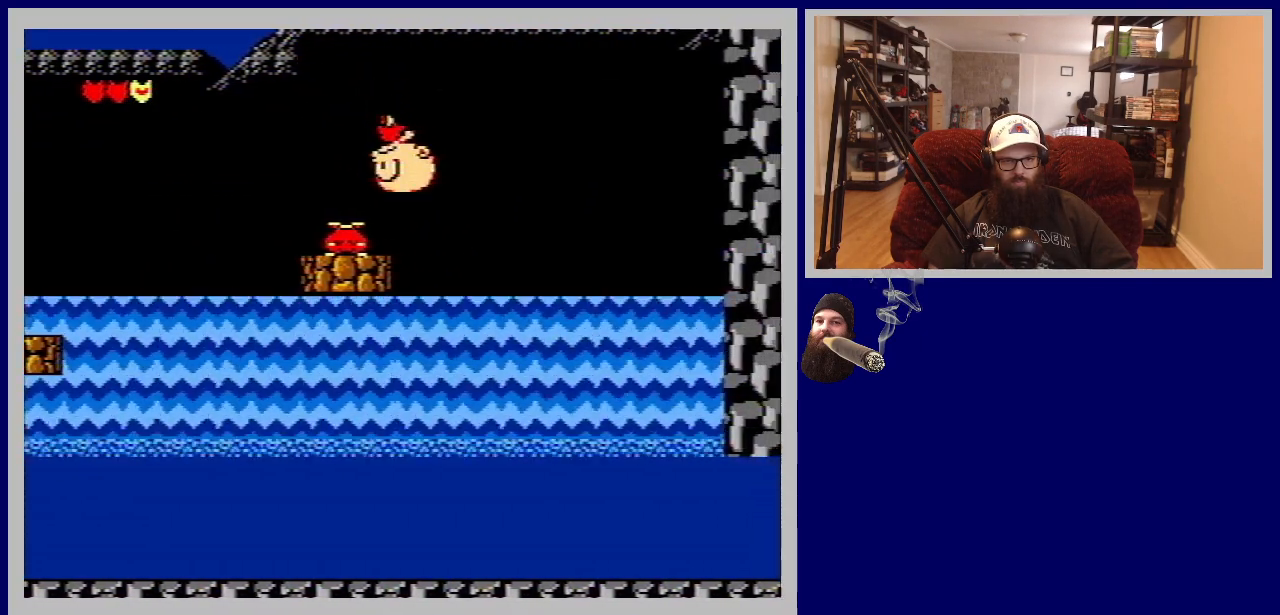
{"buttons": [], "events": [[100, "B", "up"]]}
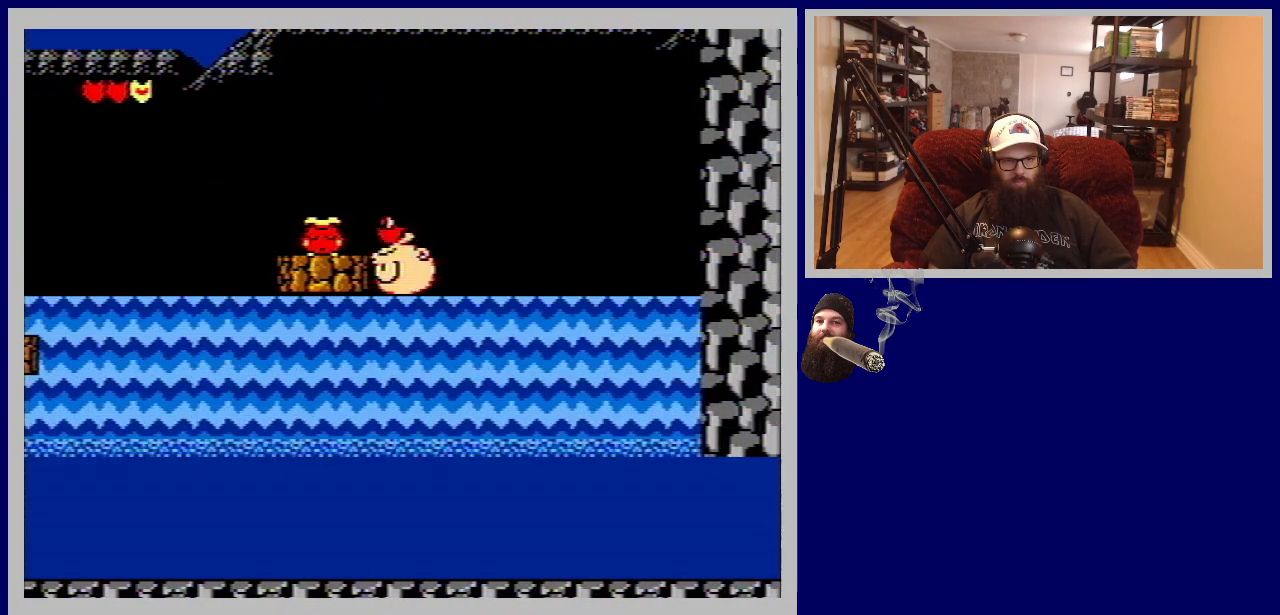
{"buttons": [], "events": [[100, "DPAD_LEFT", "down"], [117, "A", "down"], [283, "DPAD_LEFT", "up"], [483, "A", "up"]]}
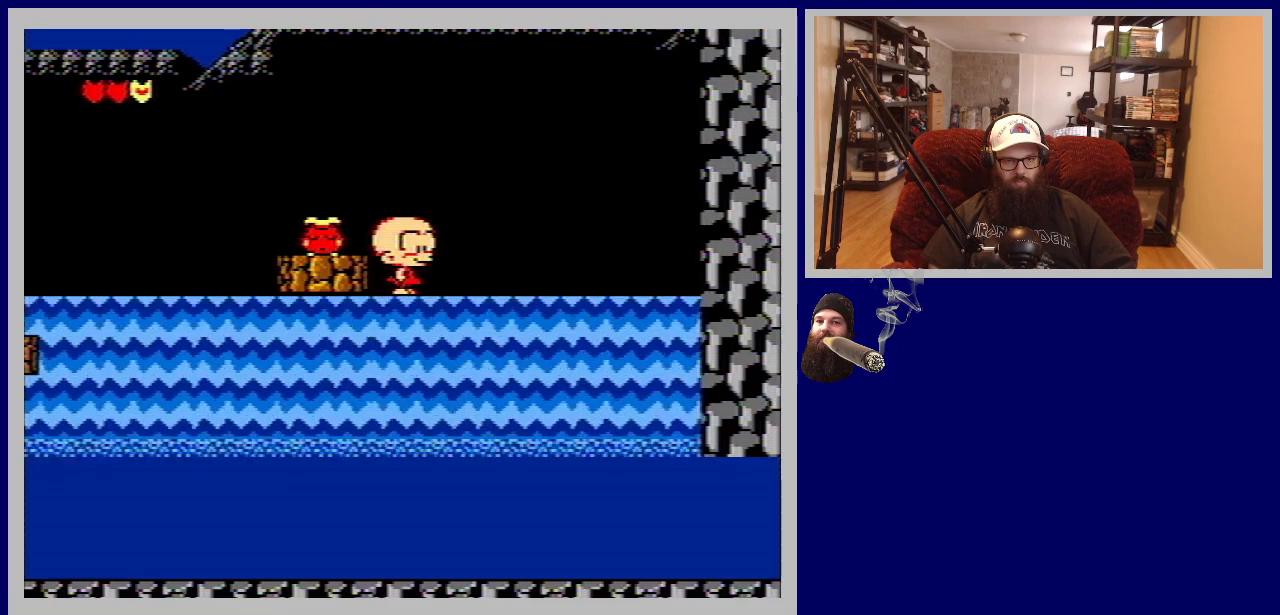
{"buttons": [], "events": [[83, "A", "down"], [150, "DPAD_LEFT", "down"], [283, "A", "up"], [317, "DPAD_LEFT", "up"]]}
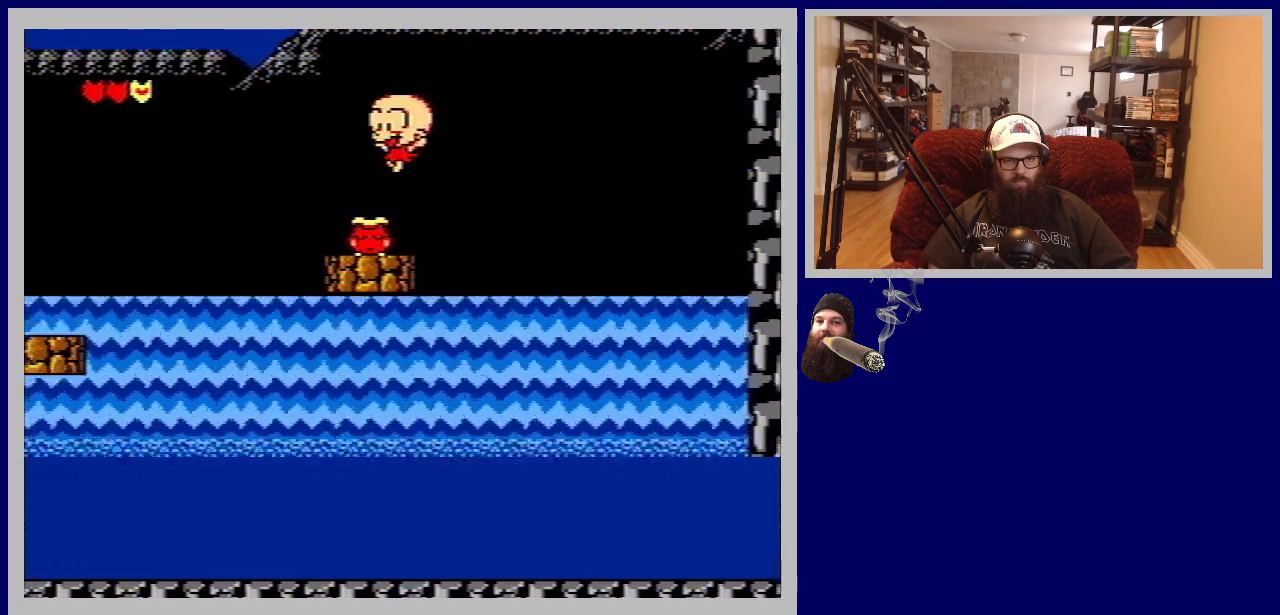
{"buttons": ["B"], "events": [[17, "B", "down"]]}
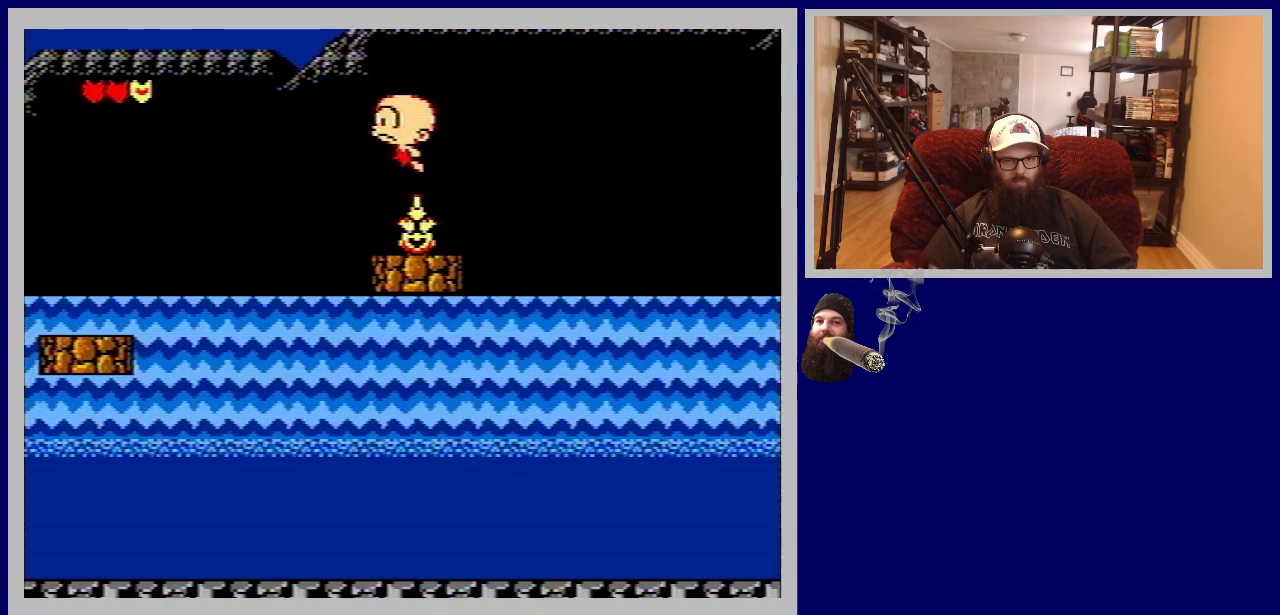
{"buttons": [], "events": [[50, "B", "up"]]}
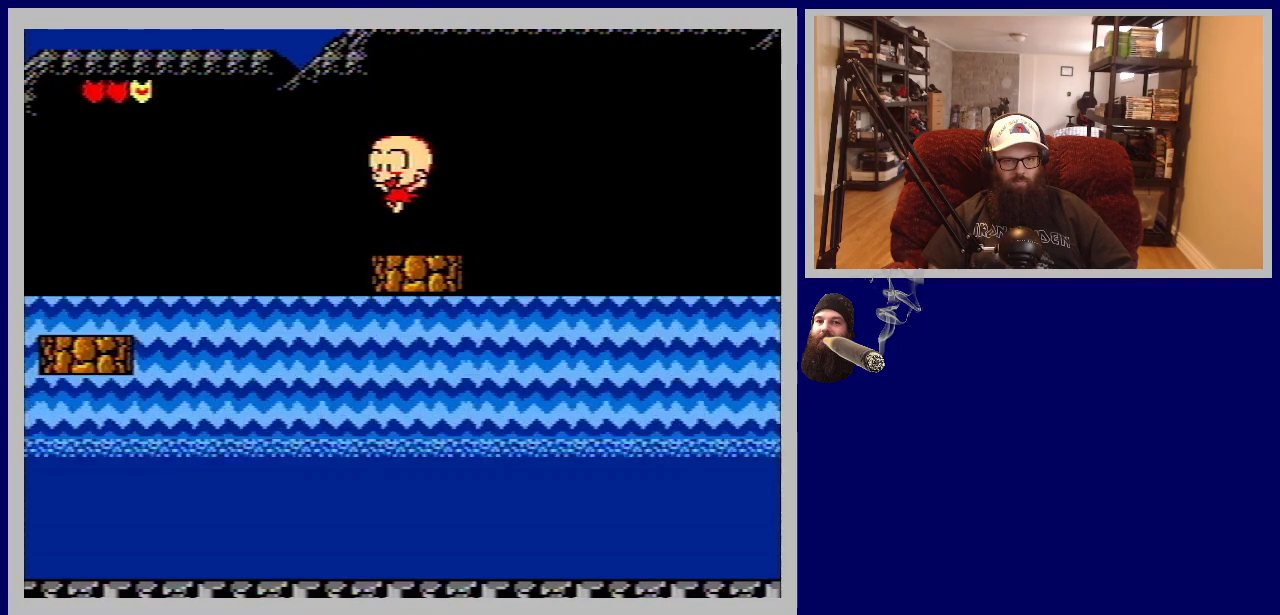
{"buttons": [], "events": [[67, "DPAD_RIGHT", "down"], [200, "DPAD_RIGHT", "up"]]}
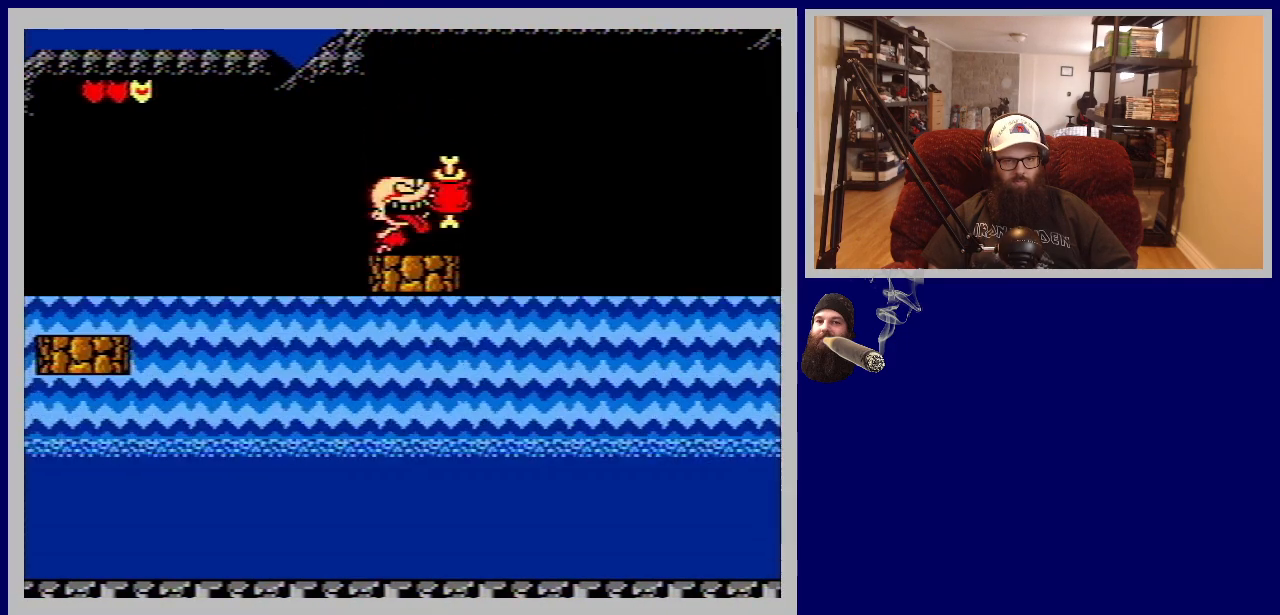
{"buttons": ["DPAD_RIGHT"], "events": [[217, "DPAD_RIGHT", "down"]]}
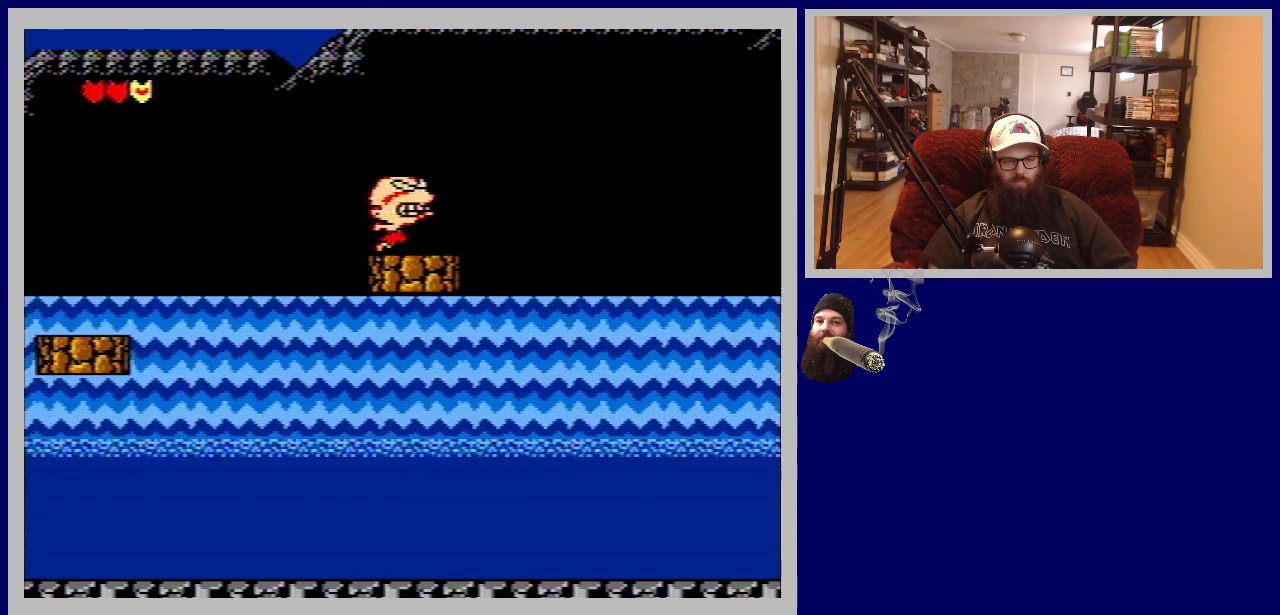
{"buttons": ["DPAD_RIGHT"], "events": []}